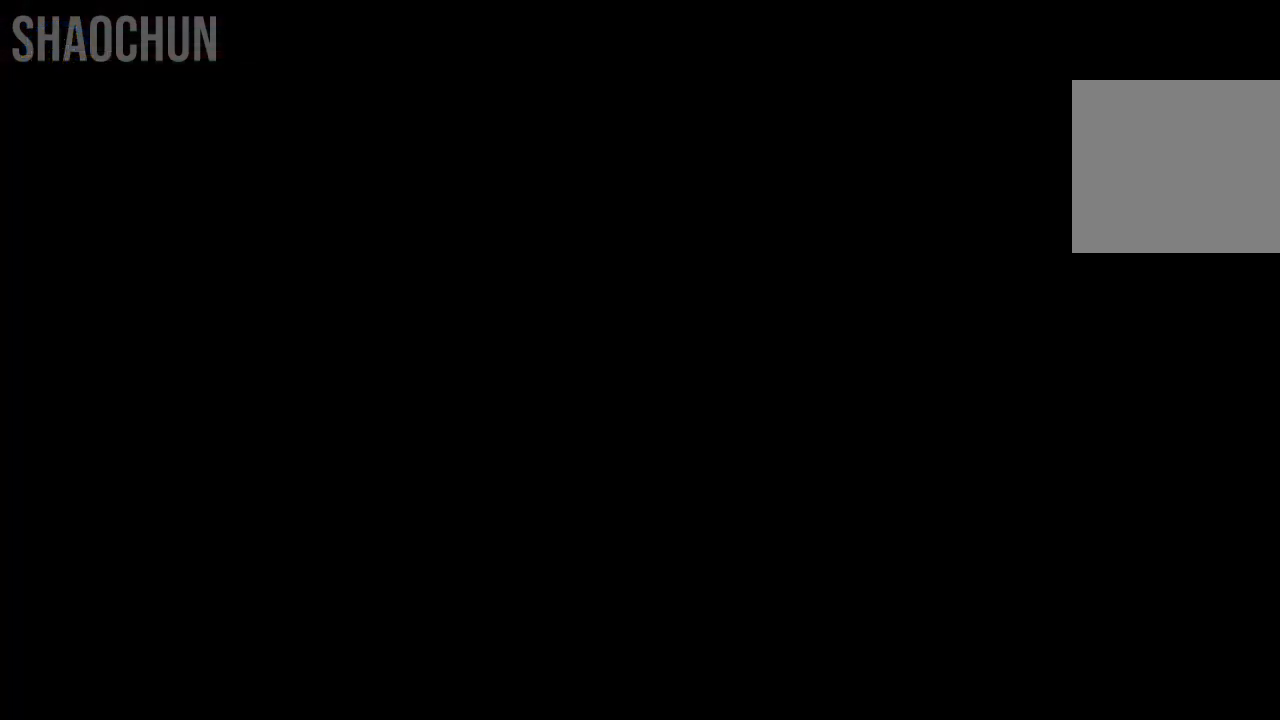
Gameplay with a controller (Xbox layout); each line is a JSON object with the inputs held at the frame after it. "events" lists button and stick changes between this image and that frame as [ms after this image, input, new state], when the widget could be followed in between. Not read: L3 R3.
{"buttons": [], "left_stick": "center", "right_stick": "center", "events": [[150, "left_stick", "center"]]}
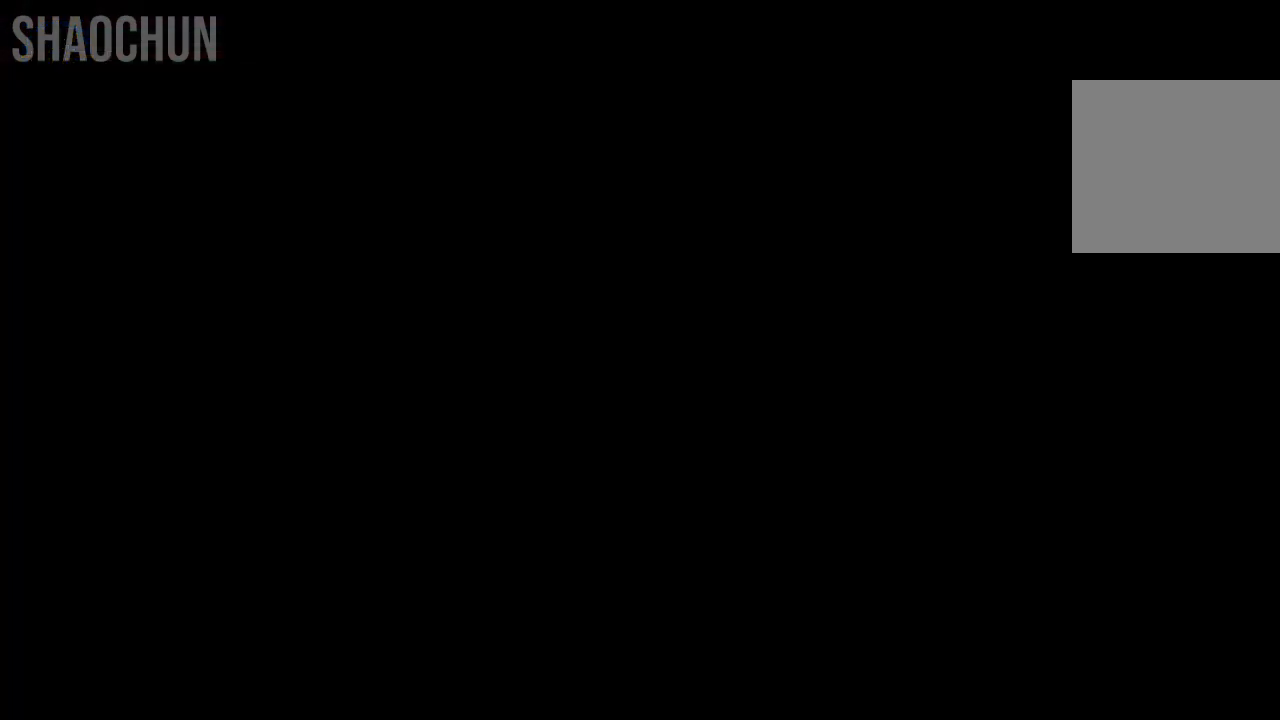
{"buttons": [], "left_stick": "center", "right_stick": "center", "events": []}
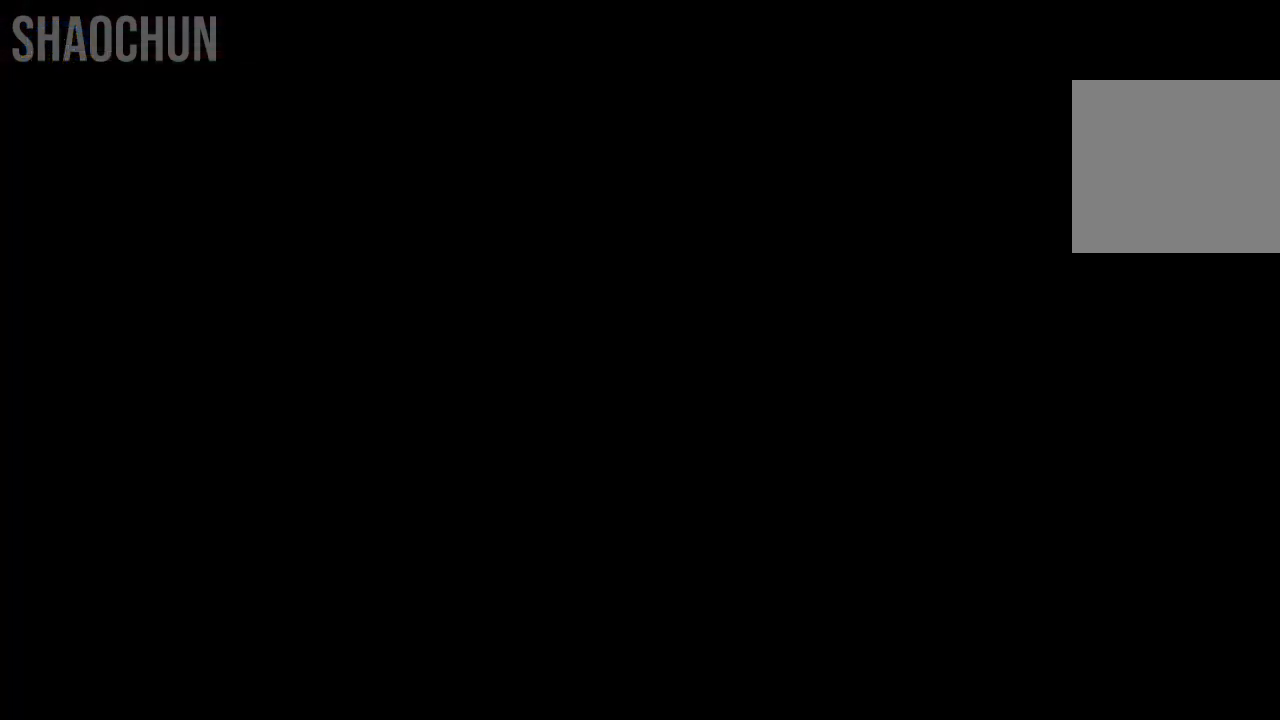
{"buttons": [], "left_stick": "center", "right_stick": "center", "events": []}
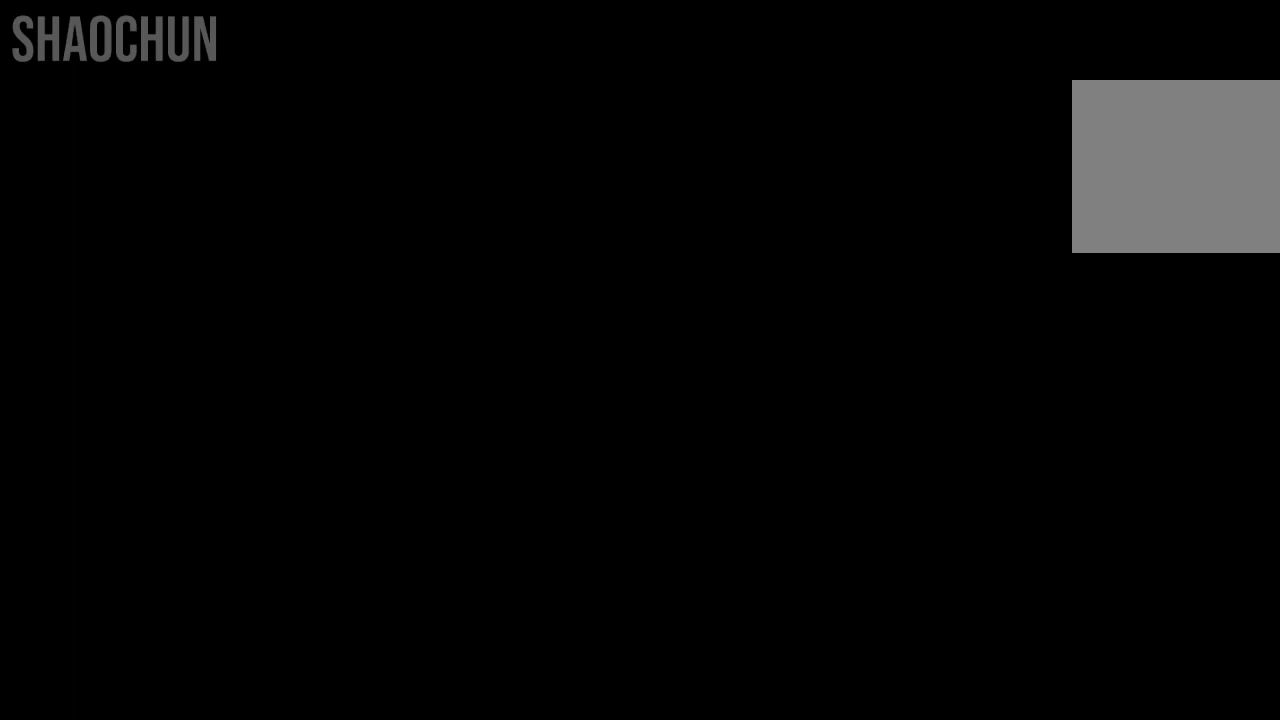
{"buttons": [], "left_stick": "center", "right_stick": "center", "events": []}
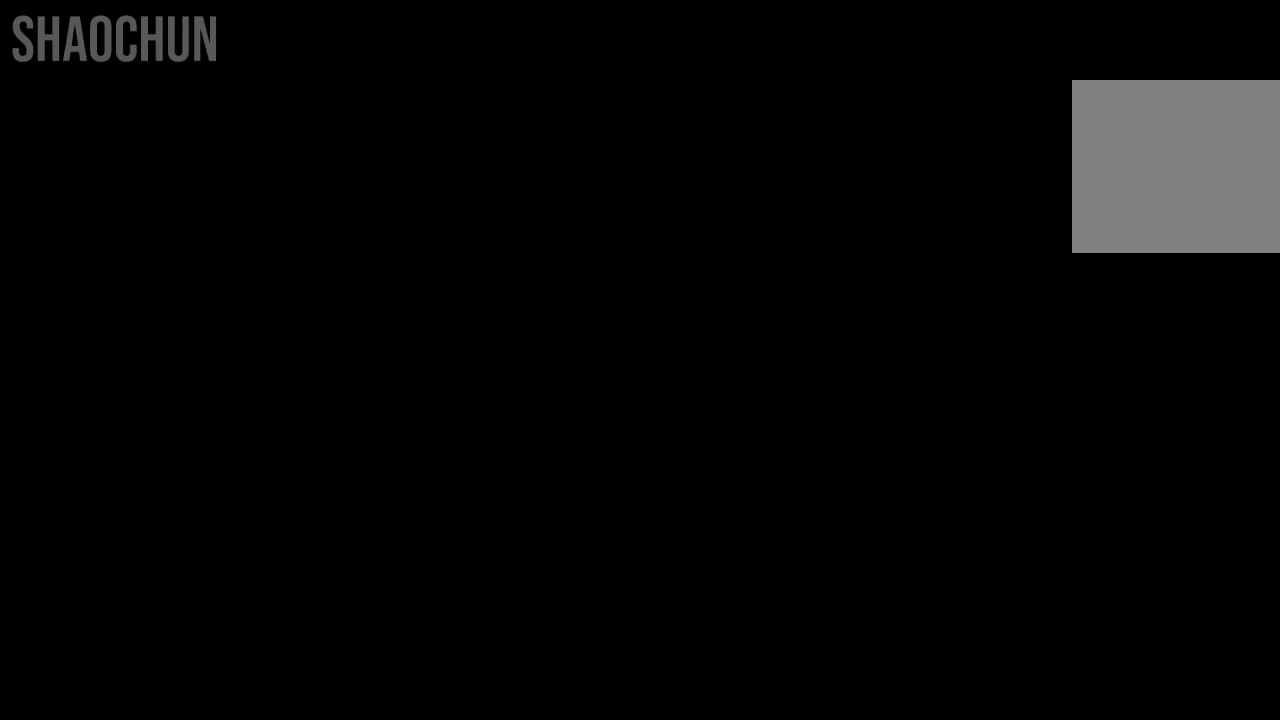
{"buttons": [], "left_stick": "center", "right_stick": "center", "events": []}
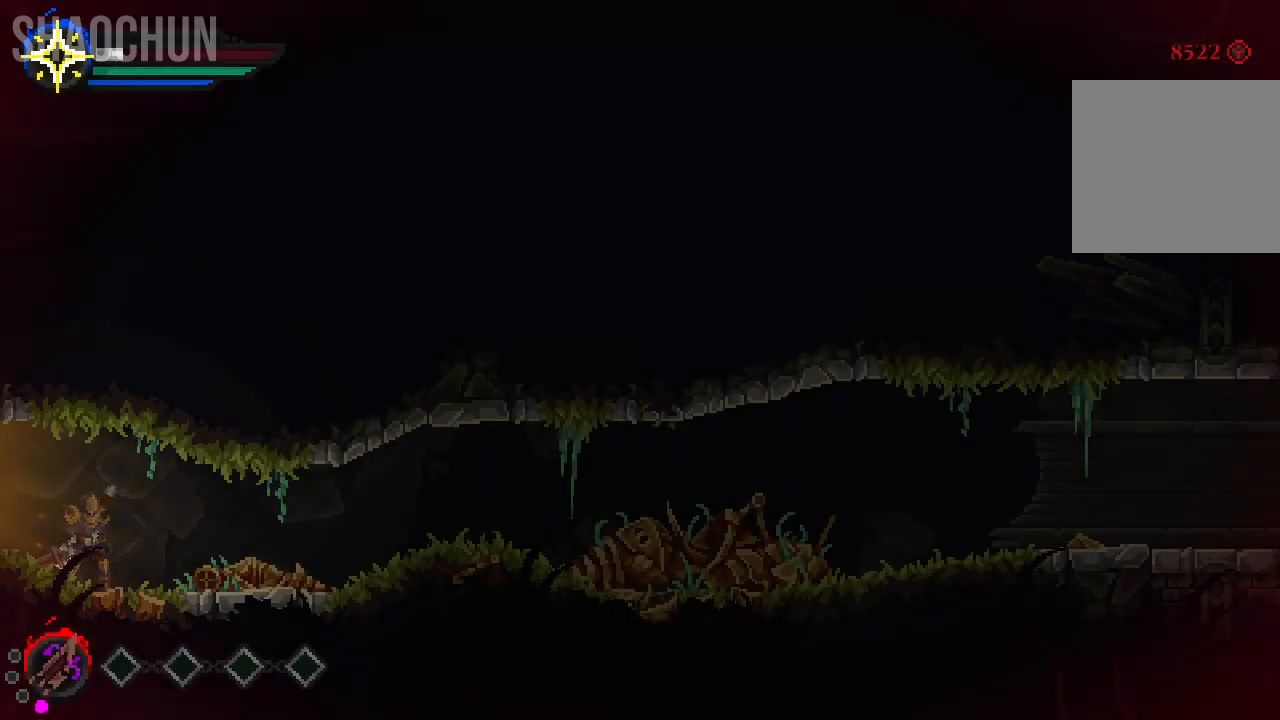
{"buttons": [], "left_stick": "center", "right_stick": "center", "events": []}
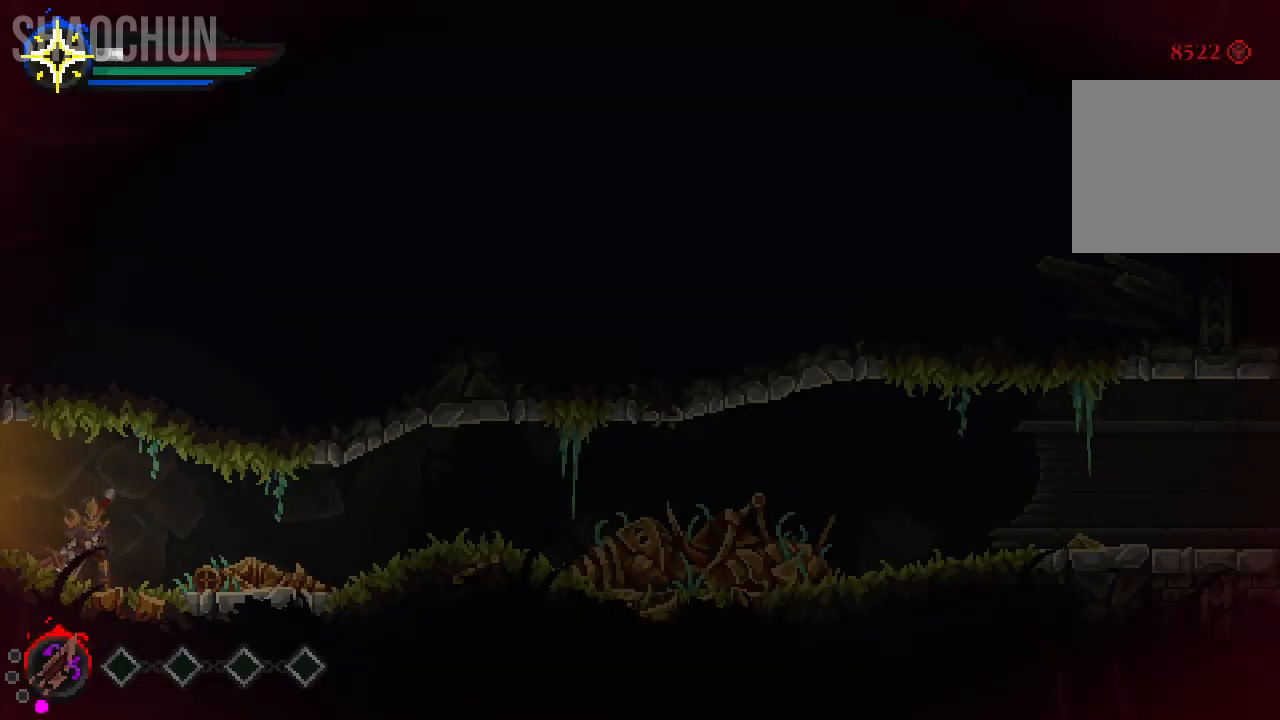
{"buttons": [], "left_stick": "left", "right_stick": "center", "events": [[167, "left_stick", "left"]]}
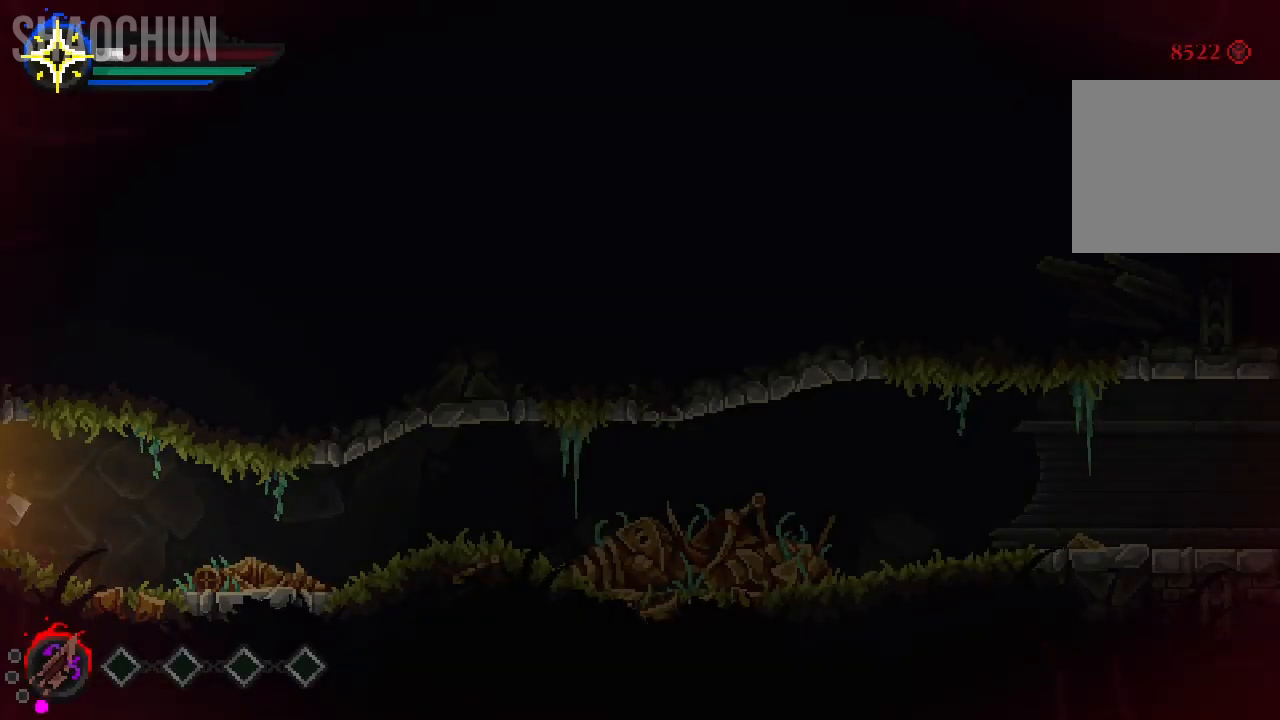
{"buttons": [], "left_stick": "left", "right_stick": "center", "events": []}
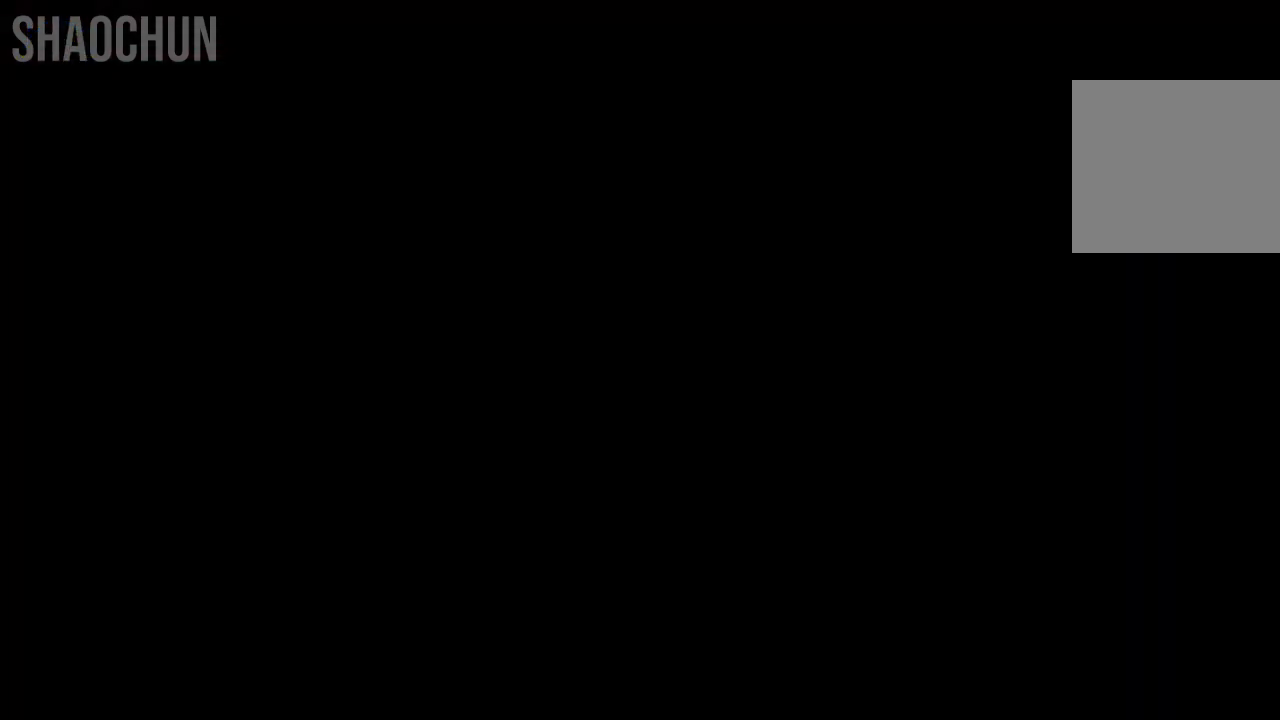
{"buttons": [], "left_stick": "center", "right_stick": "center", "events": [[67, "left_stick", "center"]]}
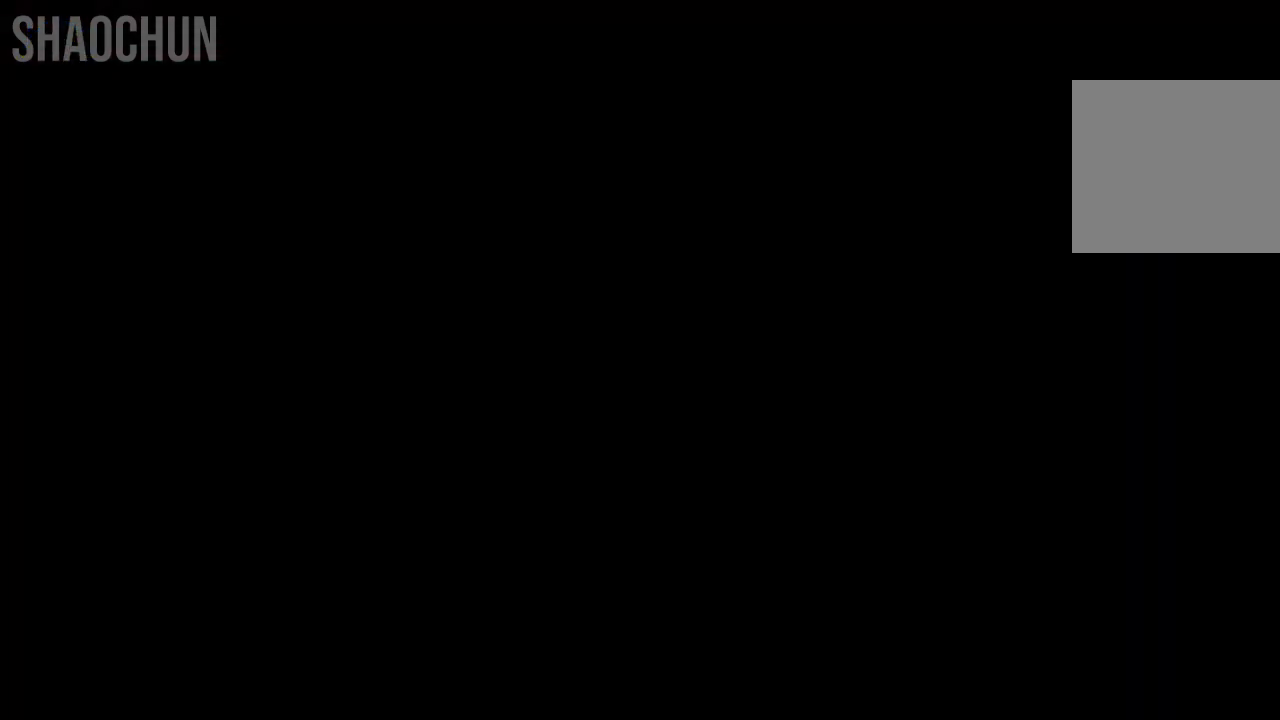
{"buttons": [], "left_stick": "center", "right_stick": "center", "events": []}
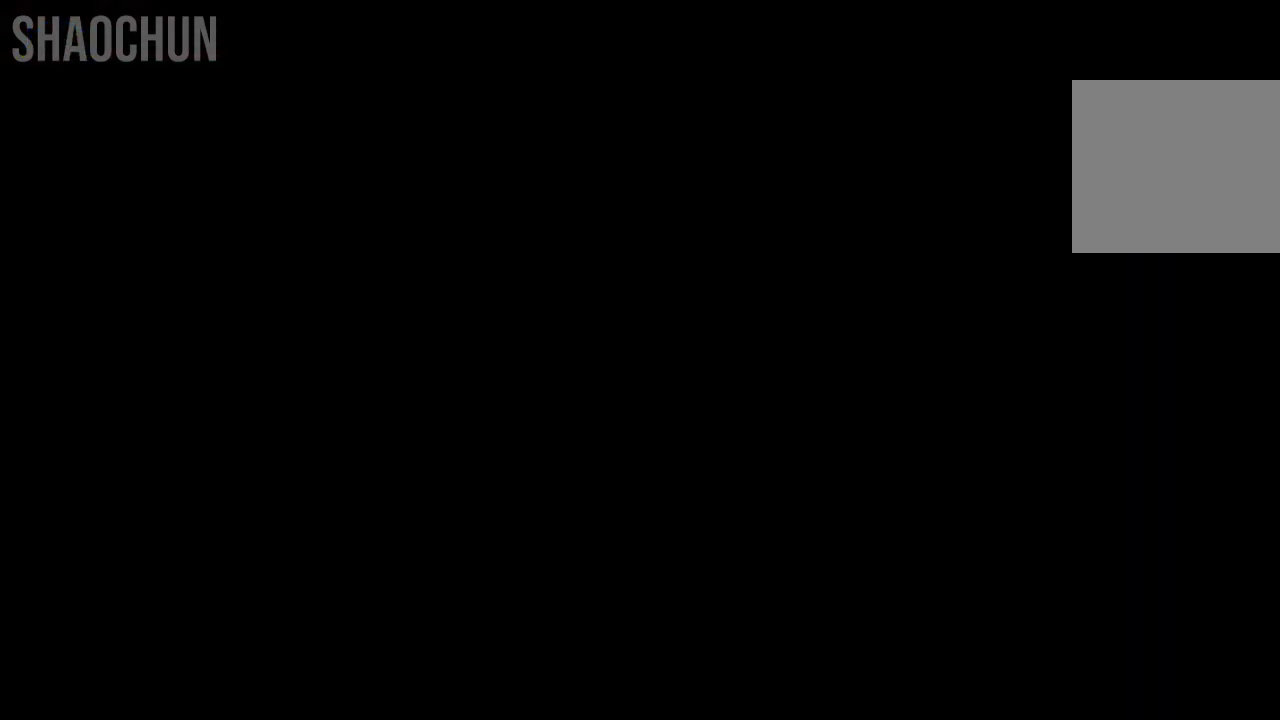
{"buttons": [], "left_stick": "center", "right_stick": "center", "events": []}
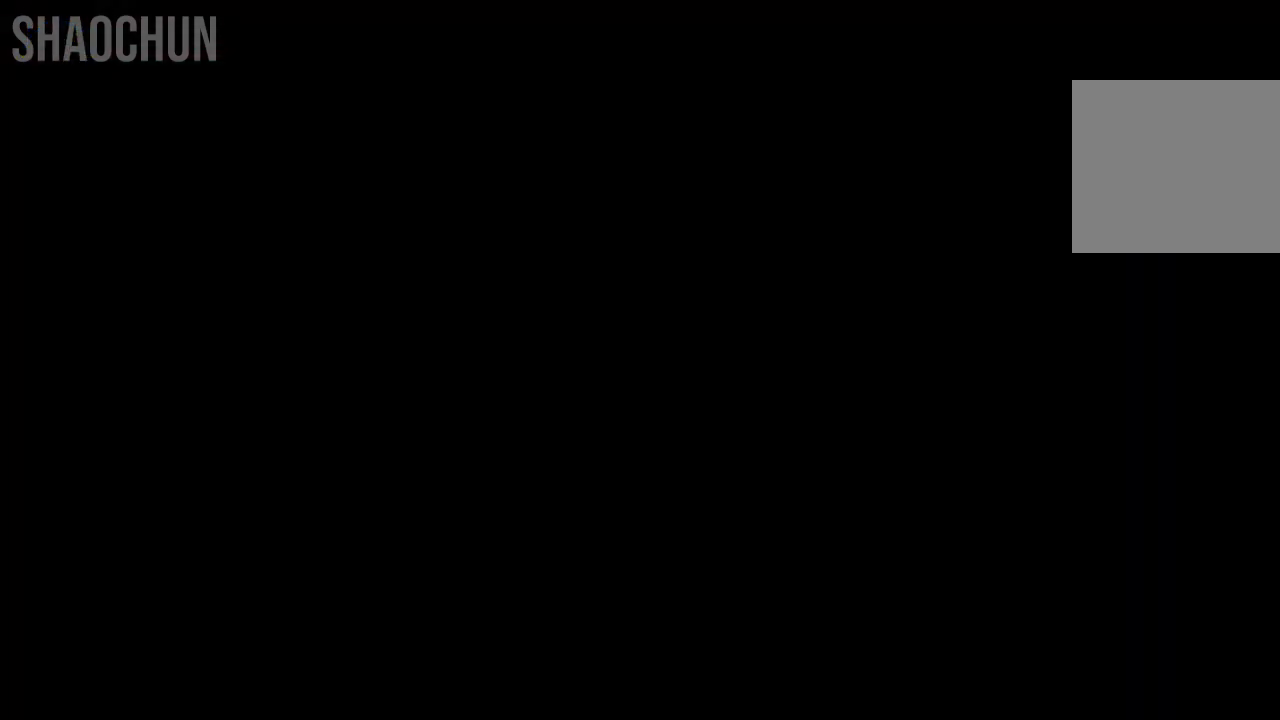
{"buttons": [], "left_stick": "center", "right_stick": "center", "events": []}
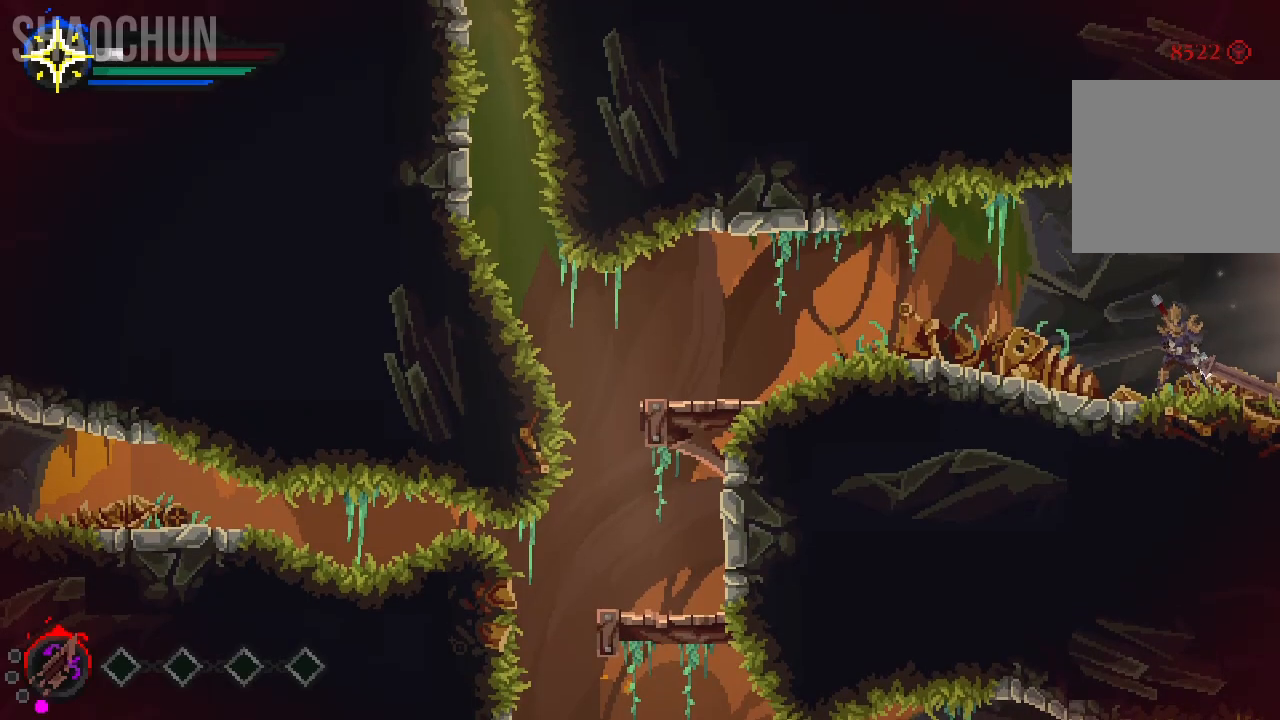
{"buttons": [], "left_stick": "center", "right_stick": "center", "events": [[50, "left_stick", "left"], [233, "left_stick", "center"]]}
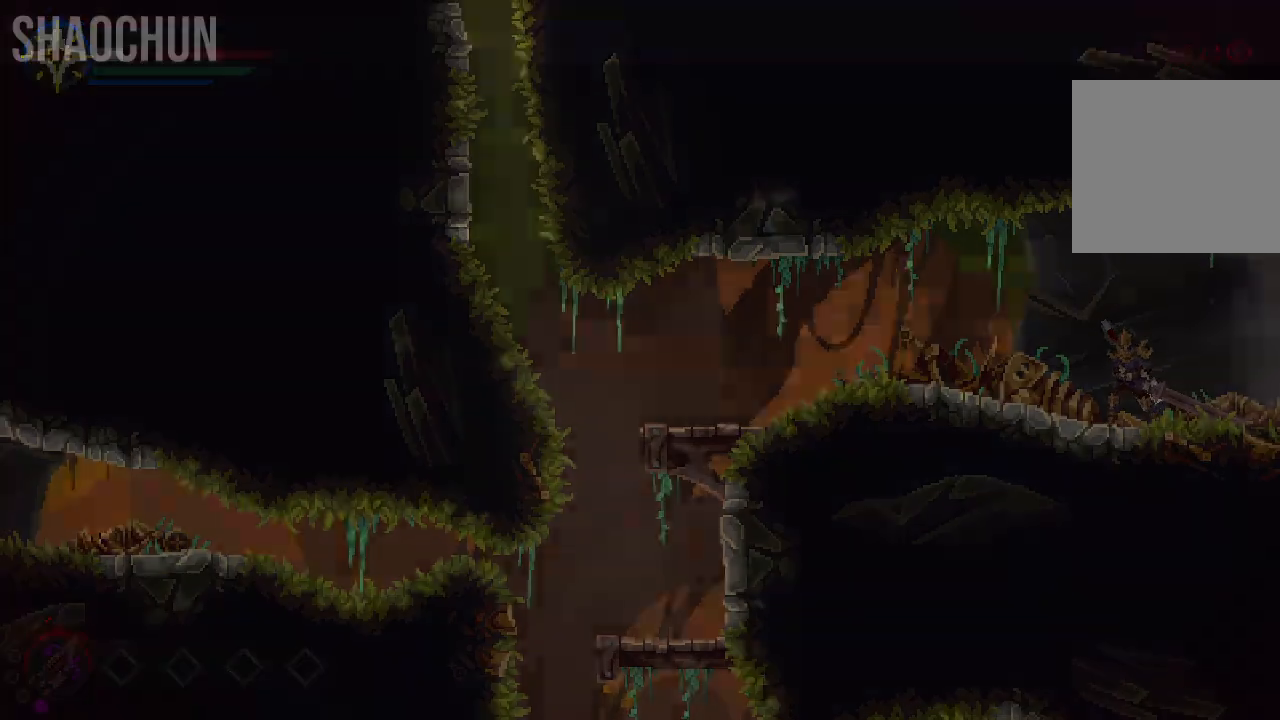
{"buttons": [], "left_stick": "center", "right_stick": "center", "events": []}
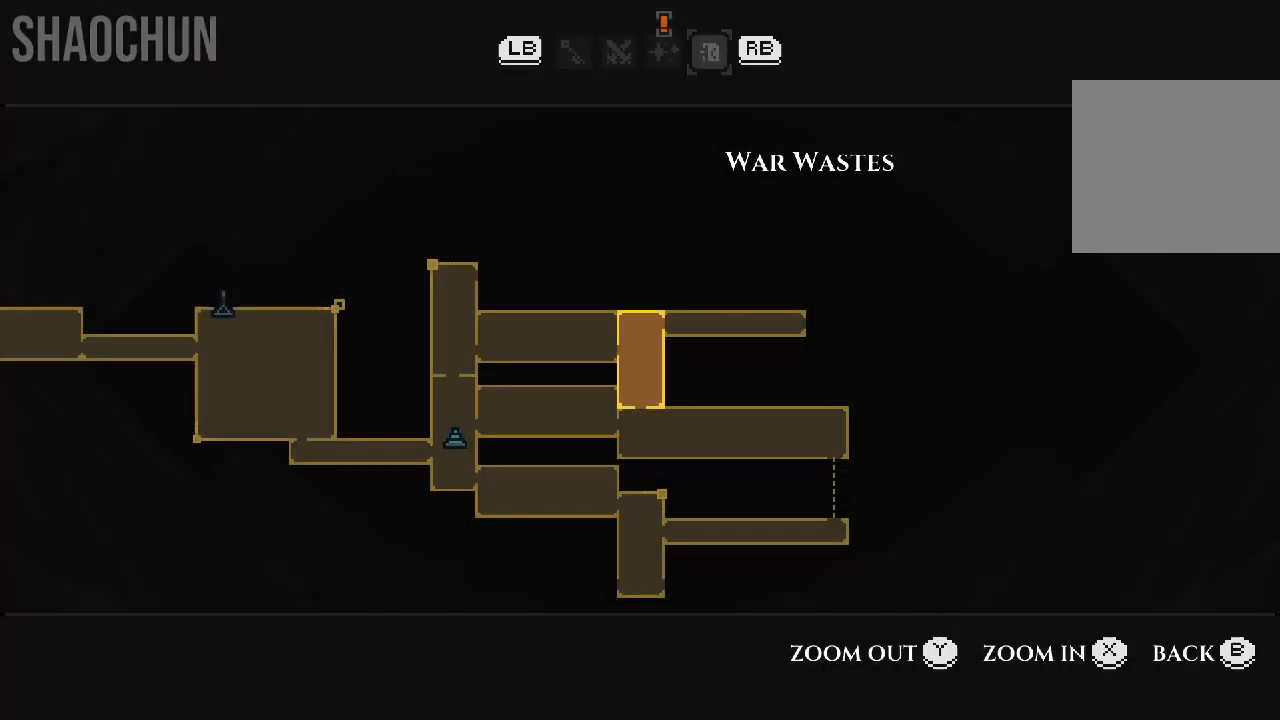
{"buttons": [], "left_stick": "center", "right_stick": "center", "events": []}
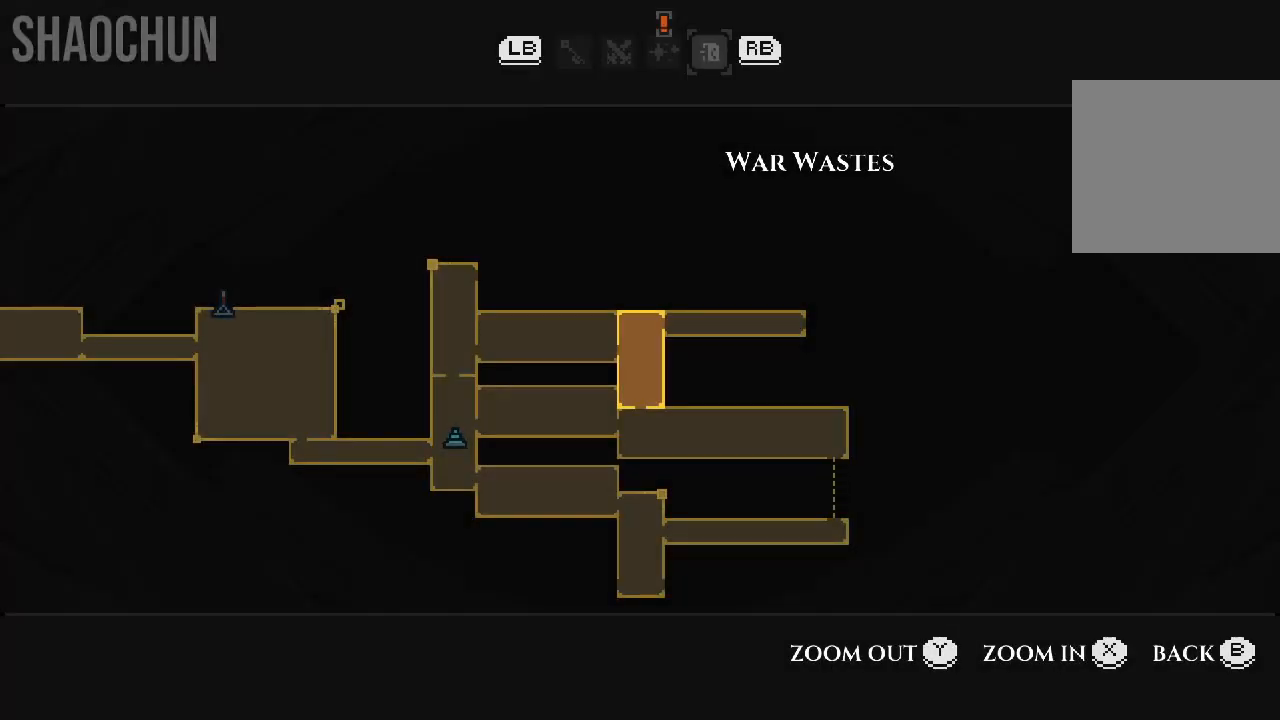
{"buttons": [], "left_stick": "center", "right_stick": "center", "events": []}
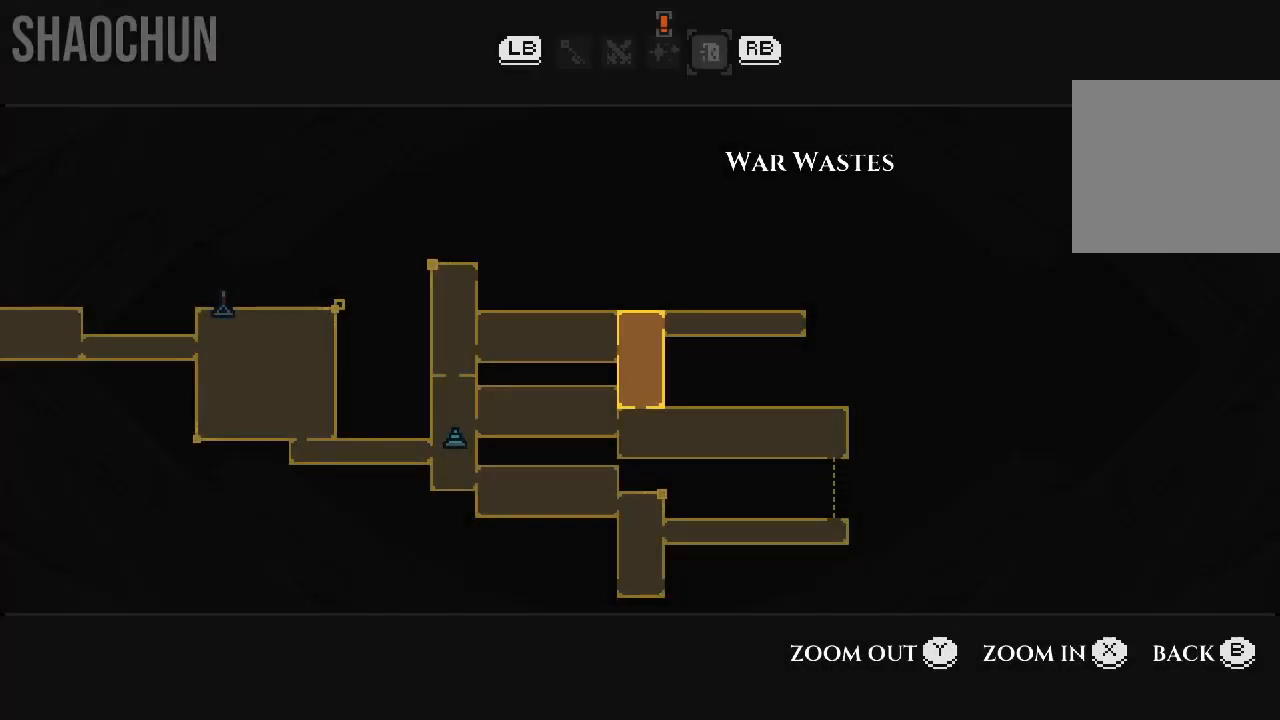
{"buttons": [], "left_stick": "center", "right_stick": "center", "events": []}
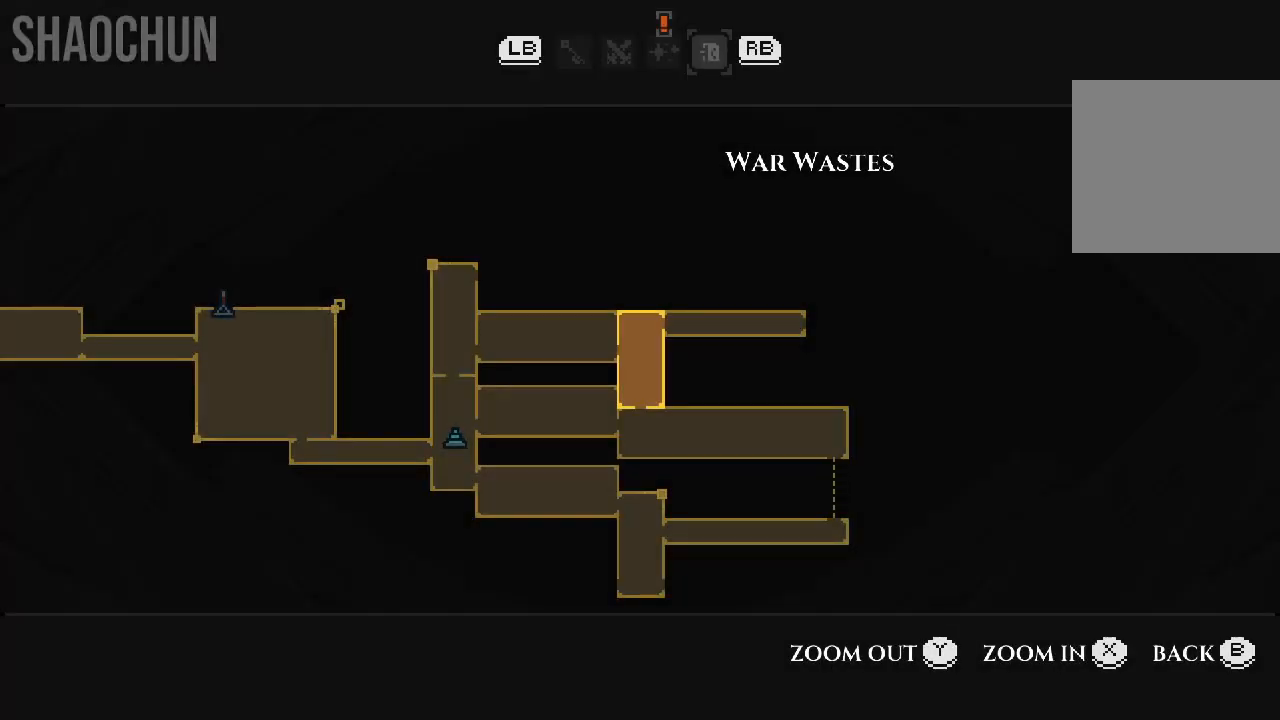
{"buttons": [], "left_stick": "center", "right_stick": "center", "events": []}
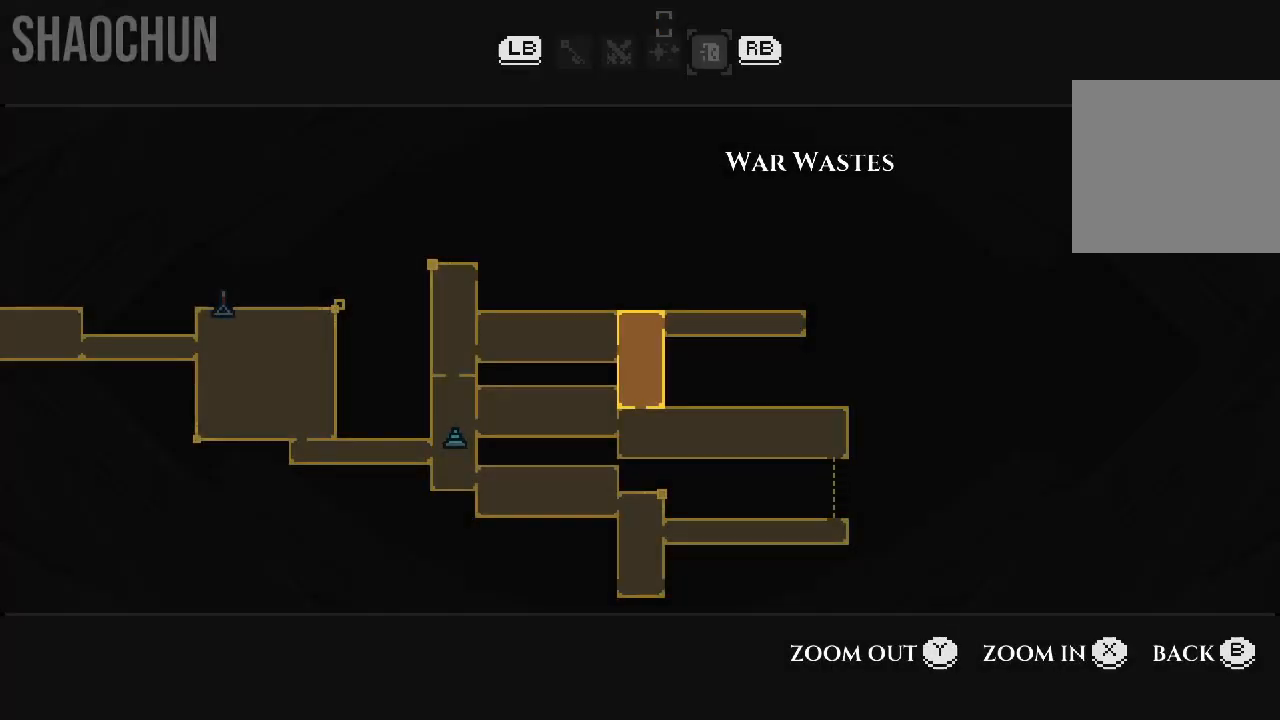
{"buttons": [], "left_stick": "center", "right_stick": "center", "events": []}